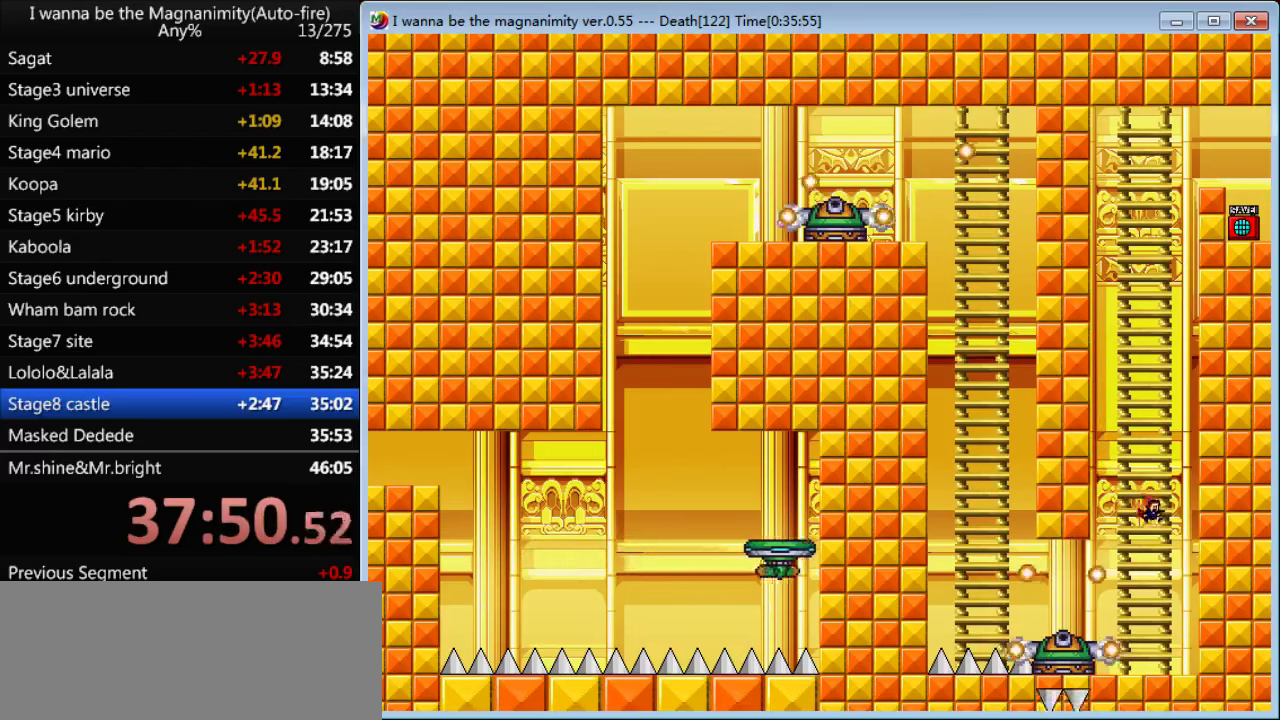
Gameplay with keyboard; each line is a JSON object with the keys held at the frame after it. "events" lists presses ("down") and releases ("up") of "down", "left", "q", "r", "right", "shift", "up" and "z" between this image and that frame as [ms after this image, input, new state], when the widget could be followed in between. No other keys are recorded. Mouse input is not recorded.
{"keys": [], "events": [[66, "up", "down"], [300, "up", "up"]]}
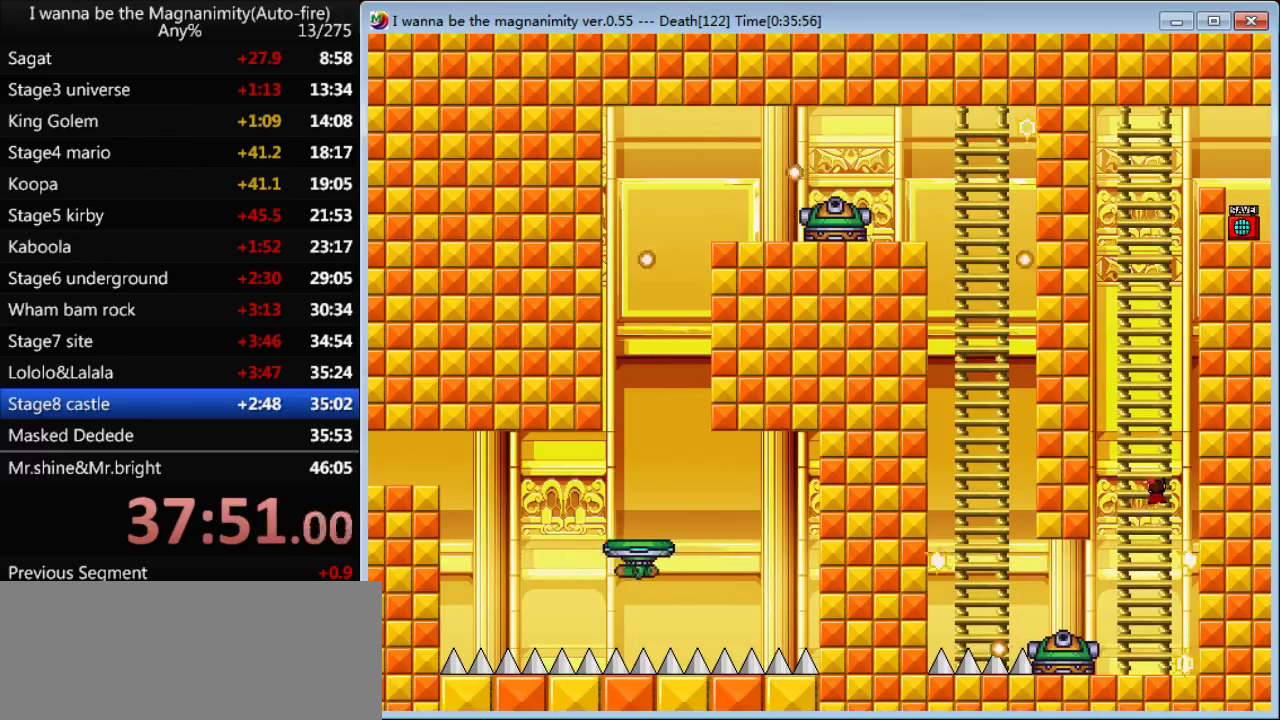
{"keys": [], "events": [[33, "right", "down"], [300, "right", "up"]]}
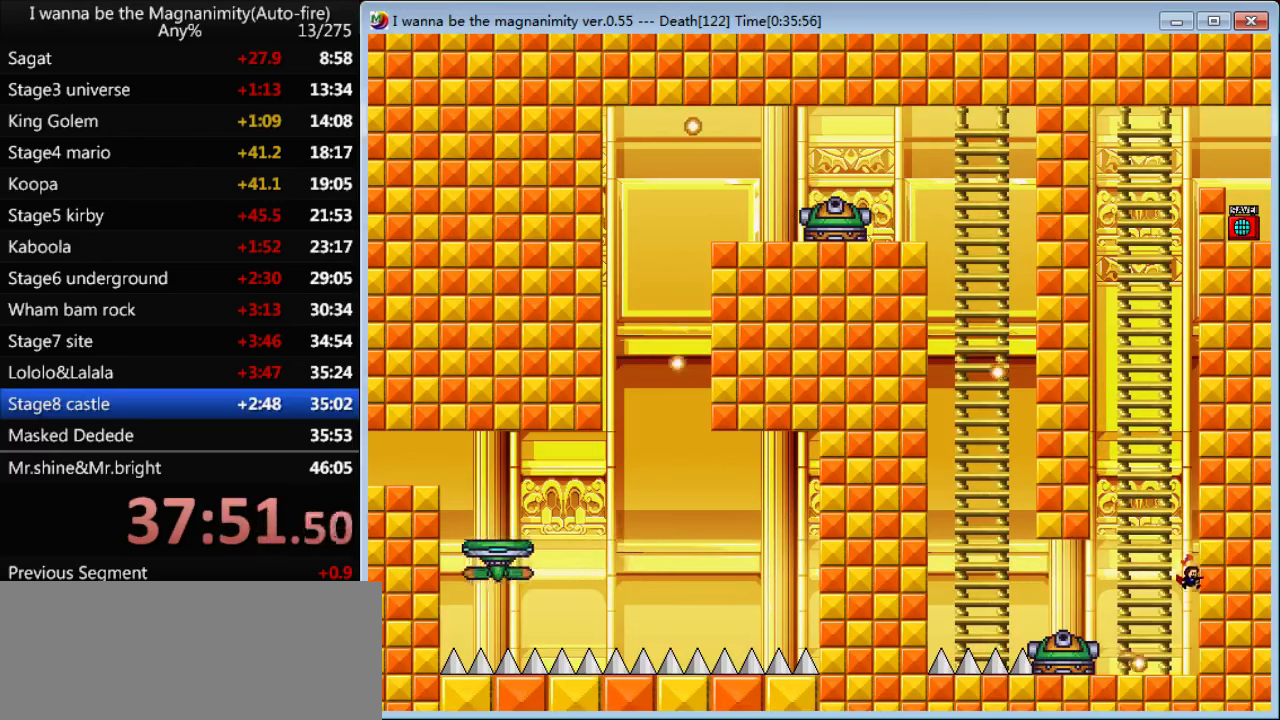
{"keys": ["left"], "events": [[333, "left", "down"]]}
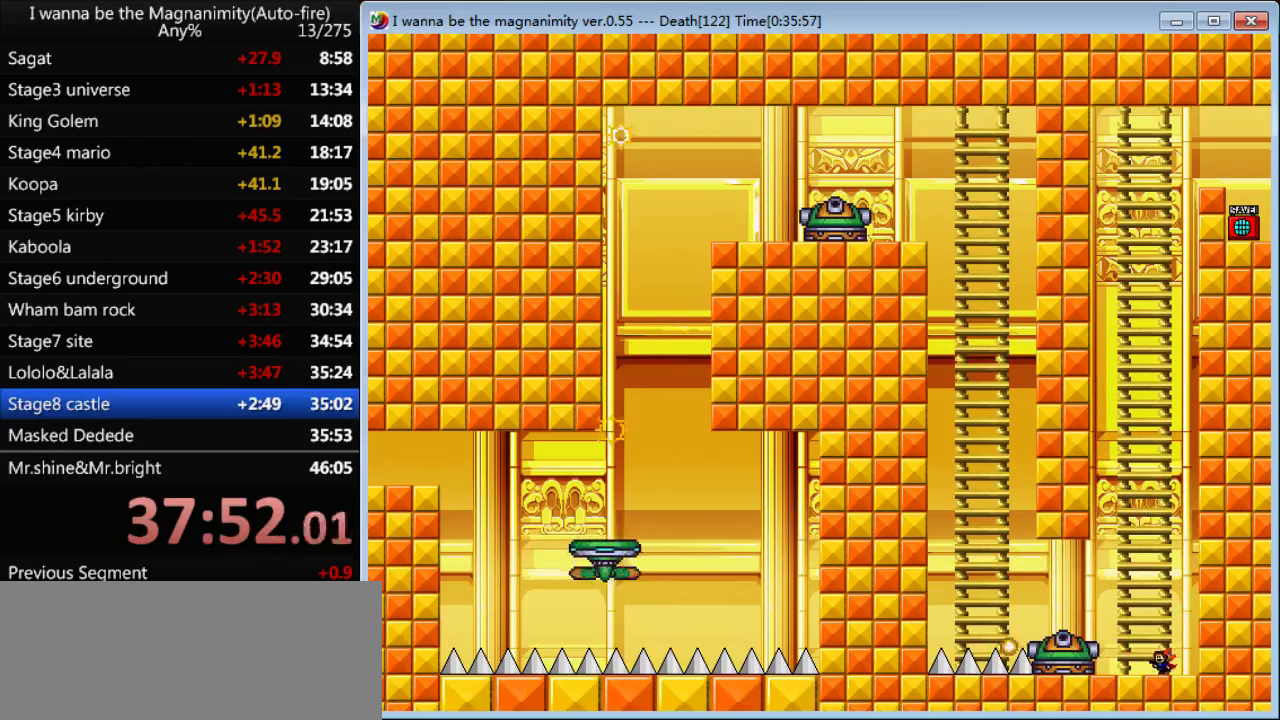
{"keys": [], "events": [[166, "left", "up"], [466, "left", "down"], [500, "left", "up"]]}
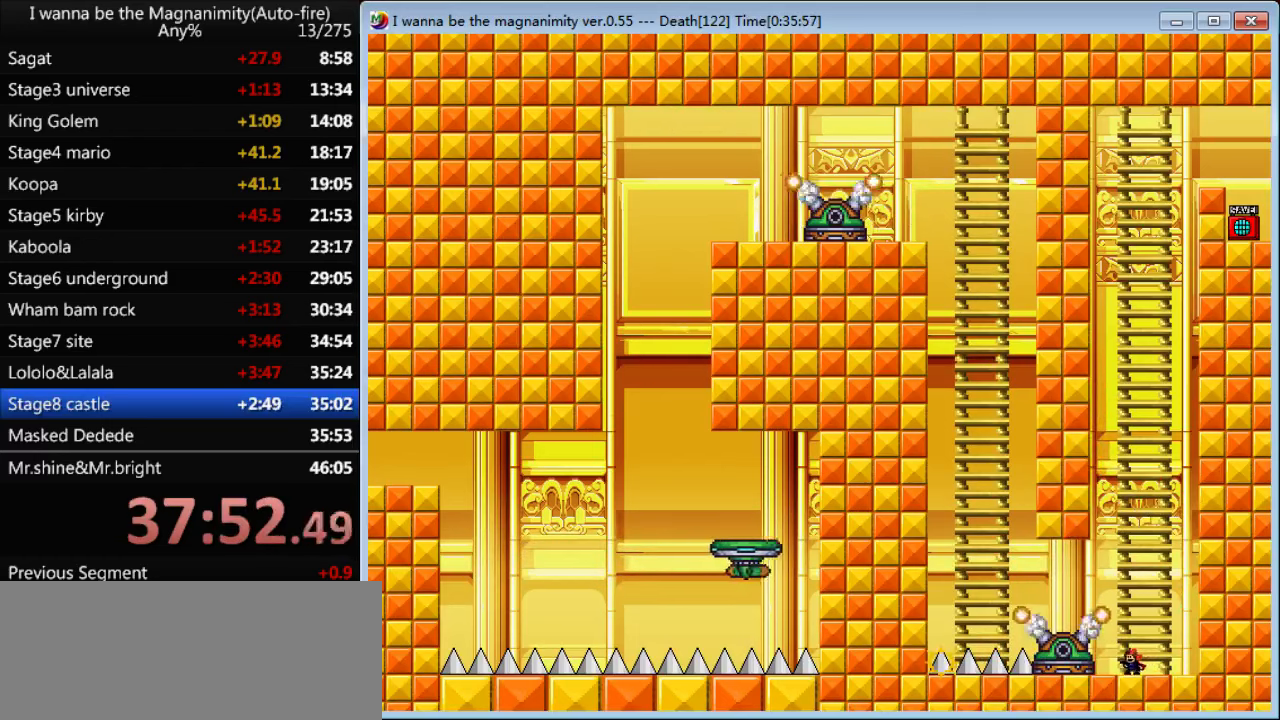
{"keys": ["left"], "events": [[200, "left", "down"], [200, "shift", "down"], [500, "shift", "up"]]}
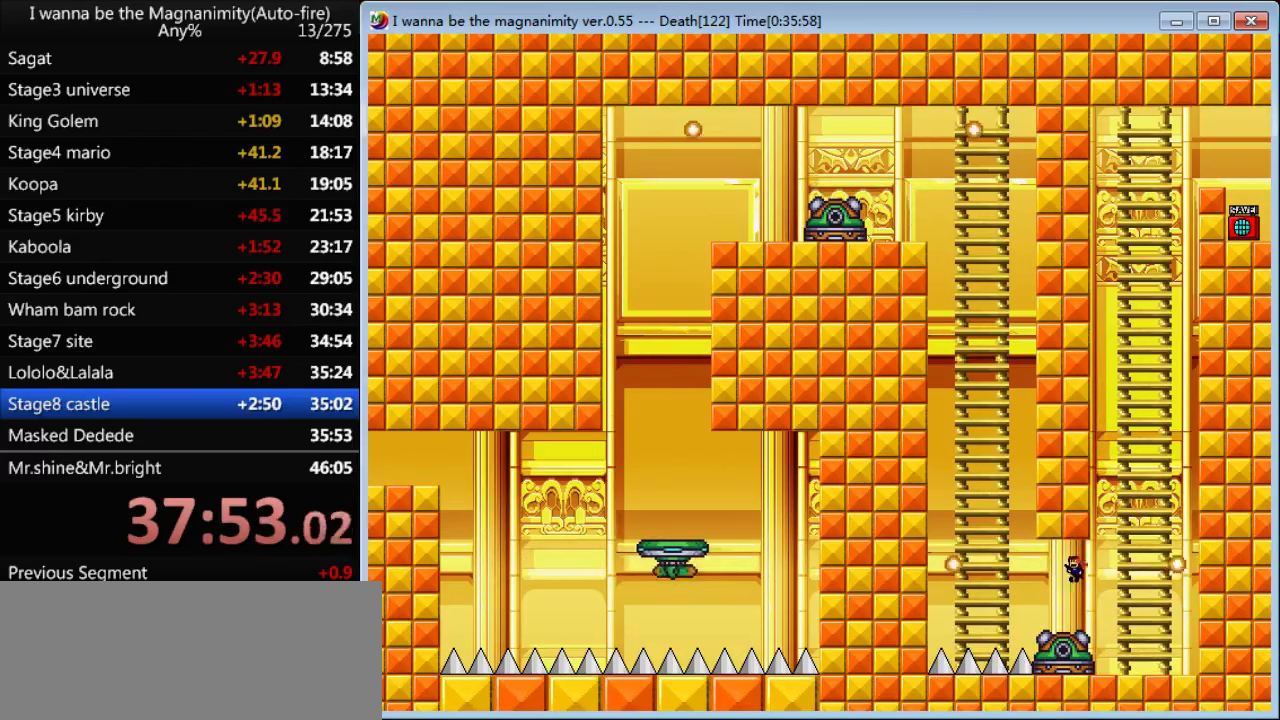
{"keys": ["left", "shift"], "events": [[233, "shift", "down"]]}
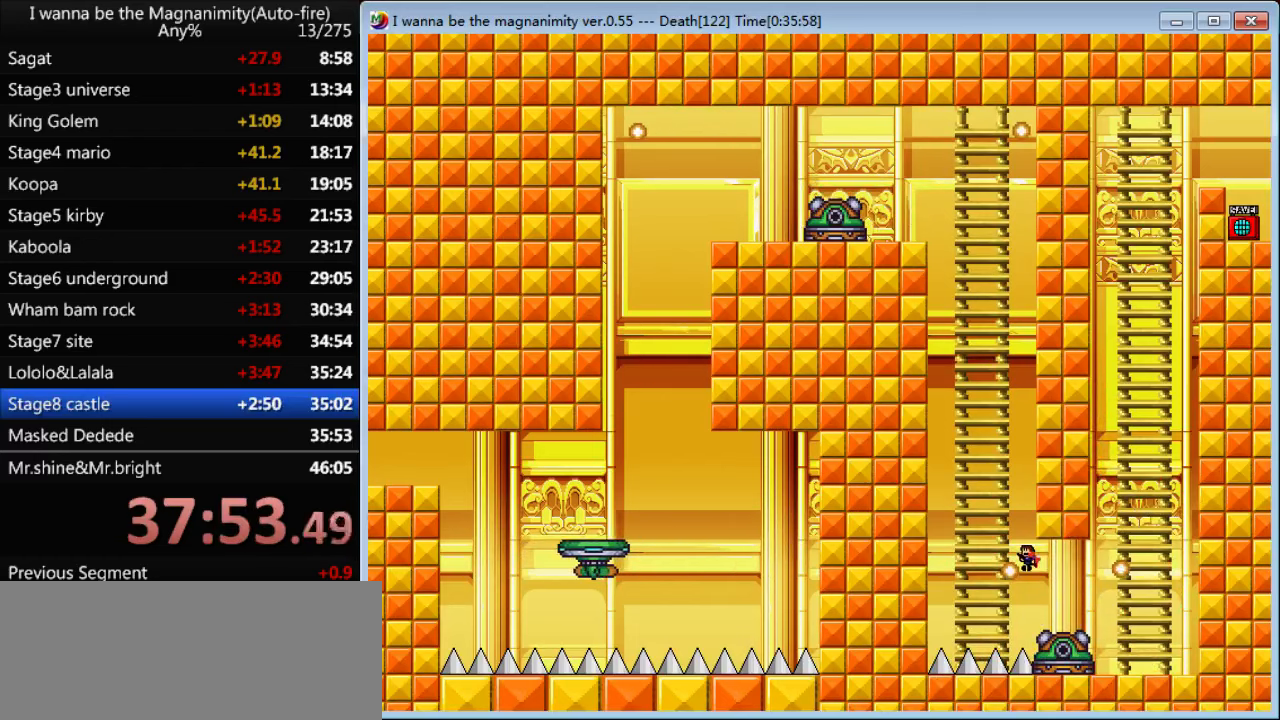
{"keys": ["left", "shift"], "events": [[66, "shift", "up"], [166, "left", "up"], [233, "r", "down"], [300, "r", "up"], [400, "shift", "down"], [466, "left", "down"]]}
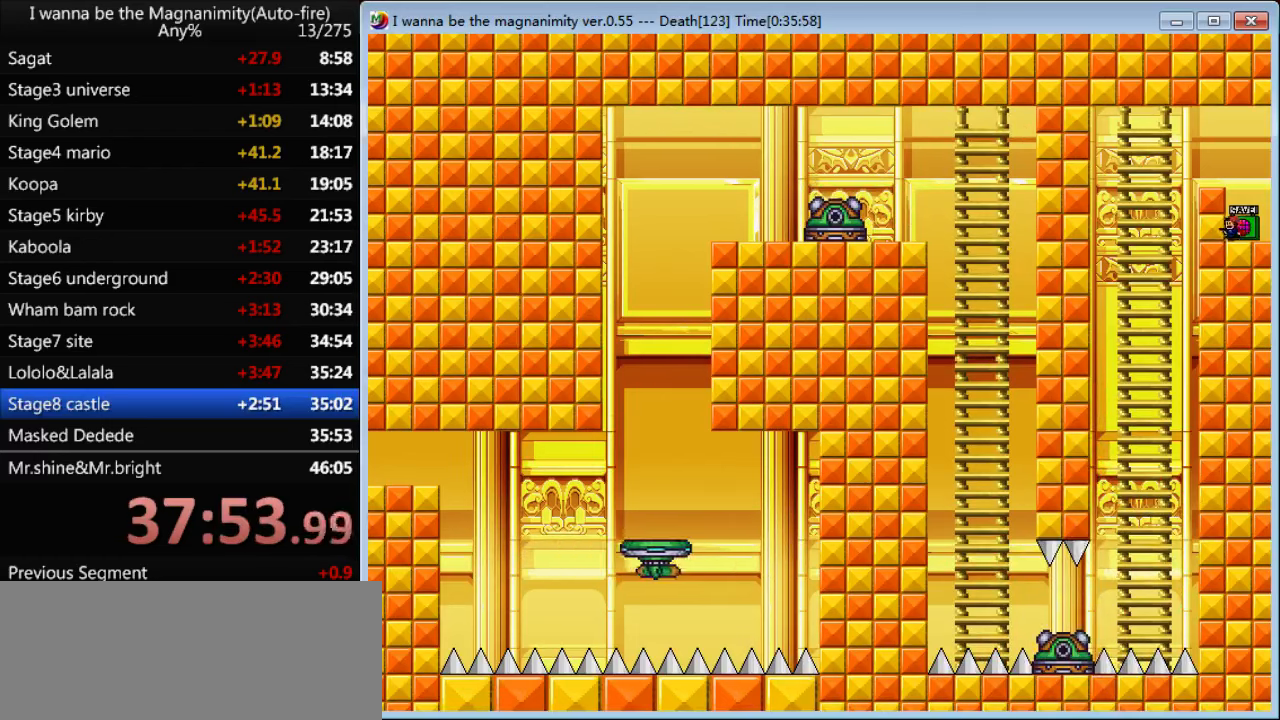
{"keys": ["left", "shift"], "events": [[200, "shift", "up"], [300, "shift", "down"]]}
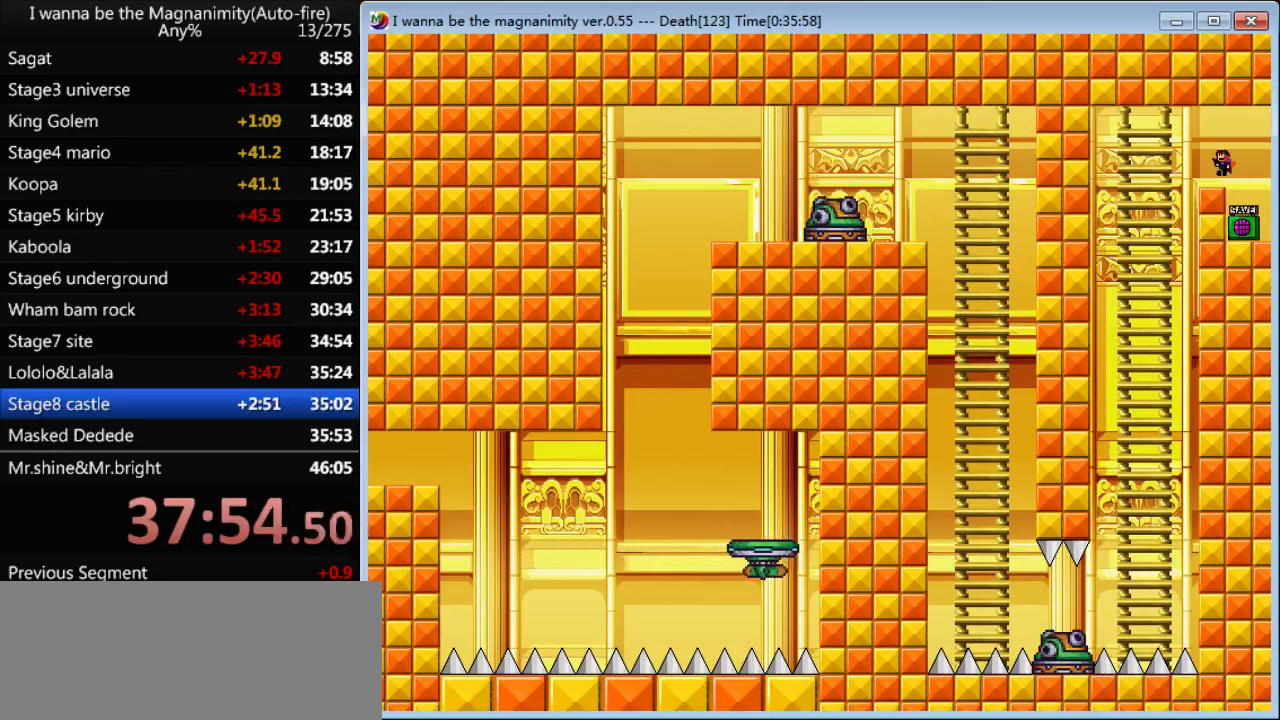
{"keys": [], "events": [[100, "shift", "up"], [300, "left", "up"]]}
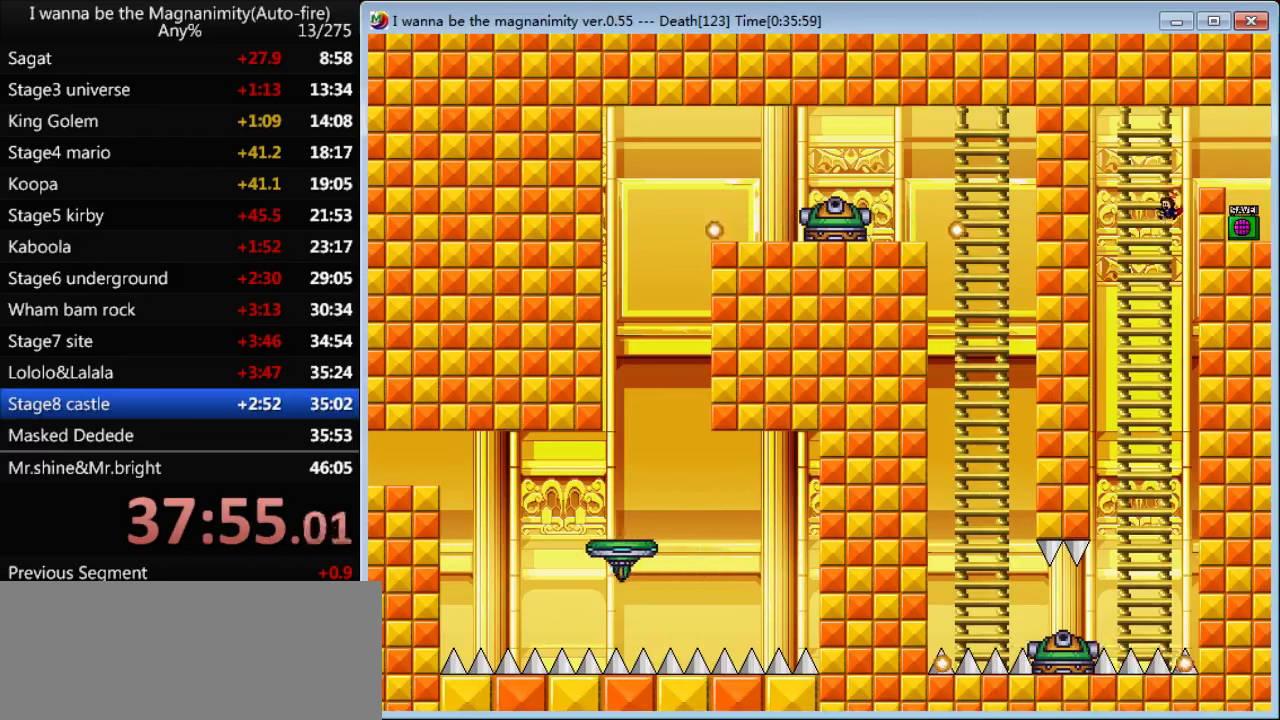
{"keys": ["shift", "up"], "events": [[167, "shift", "down"], [333, "up", "down"]]}
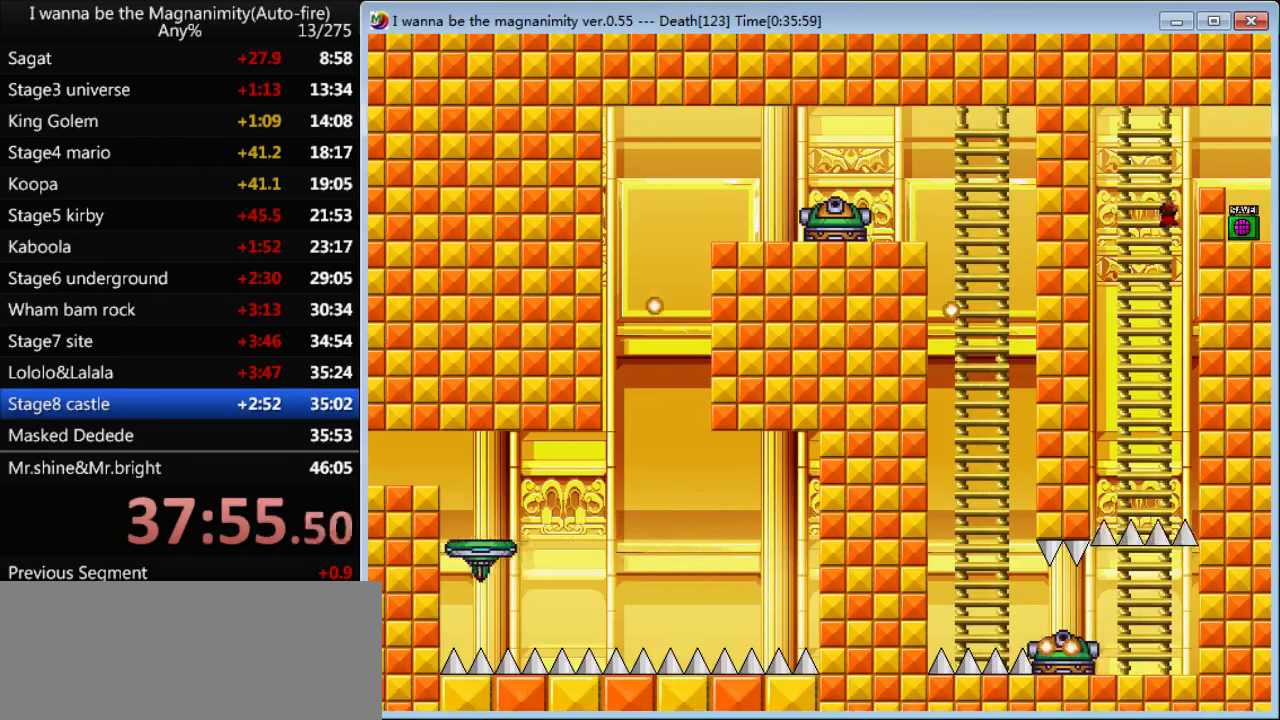
{"keys": ["right", "up"], "events": [[67, "shift", "up"], [467, "right", "down"]]}
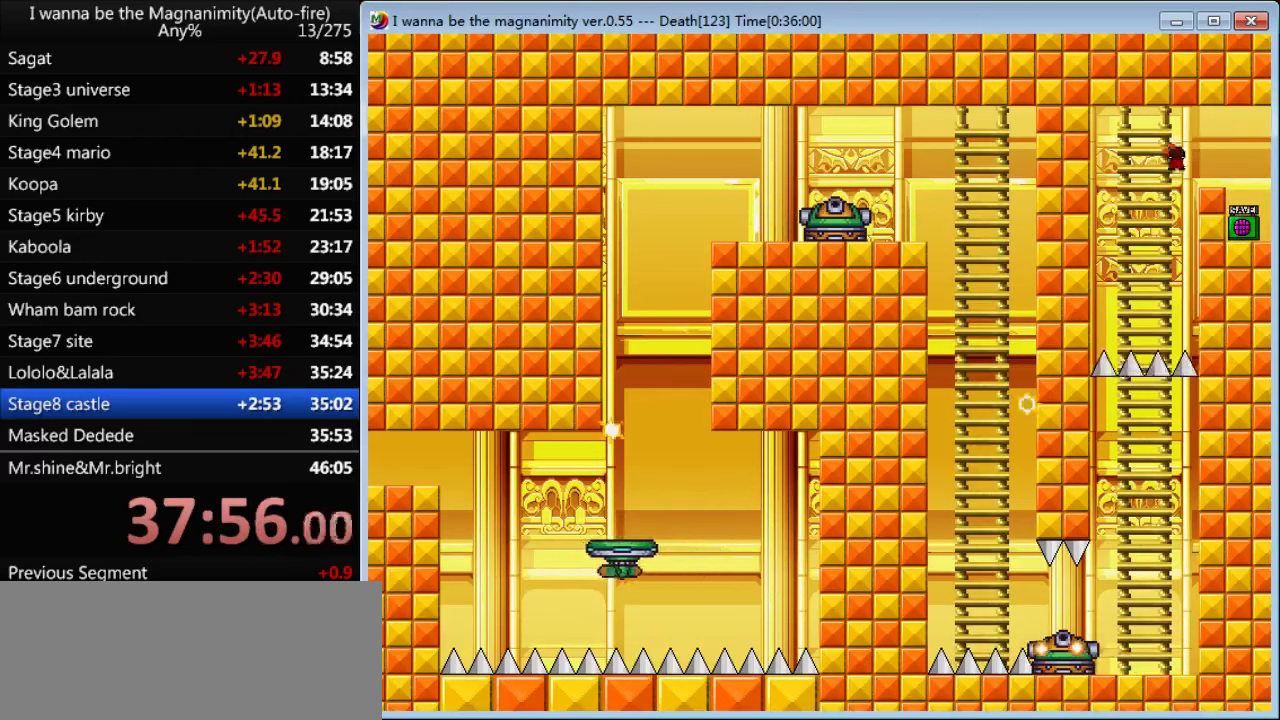
{"keys": [], "events": [[133, "up", "up"], [233, "right", "up"]]}
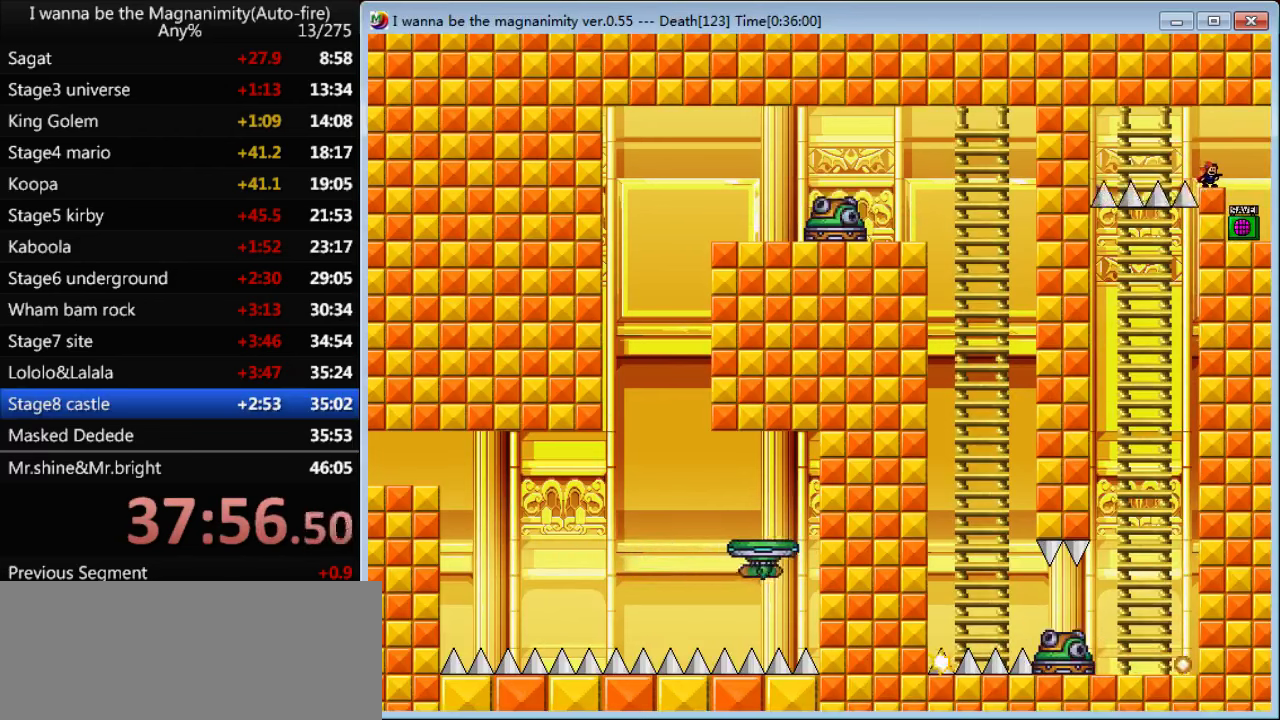
{"keys": [], "events": []}
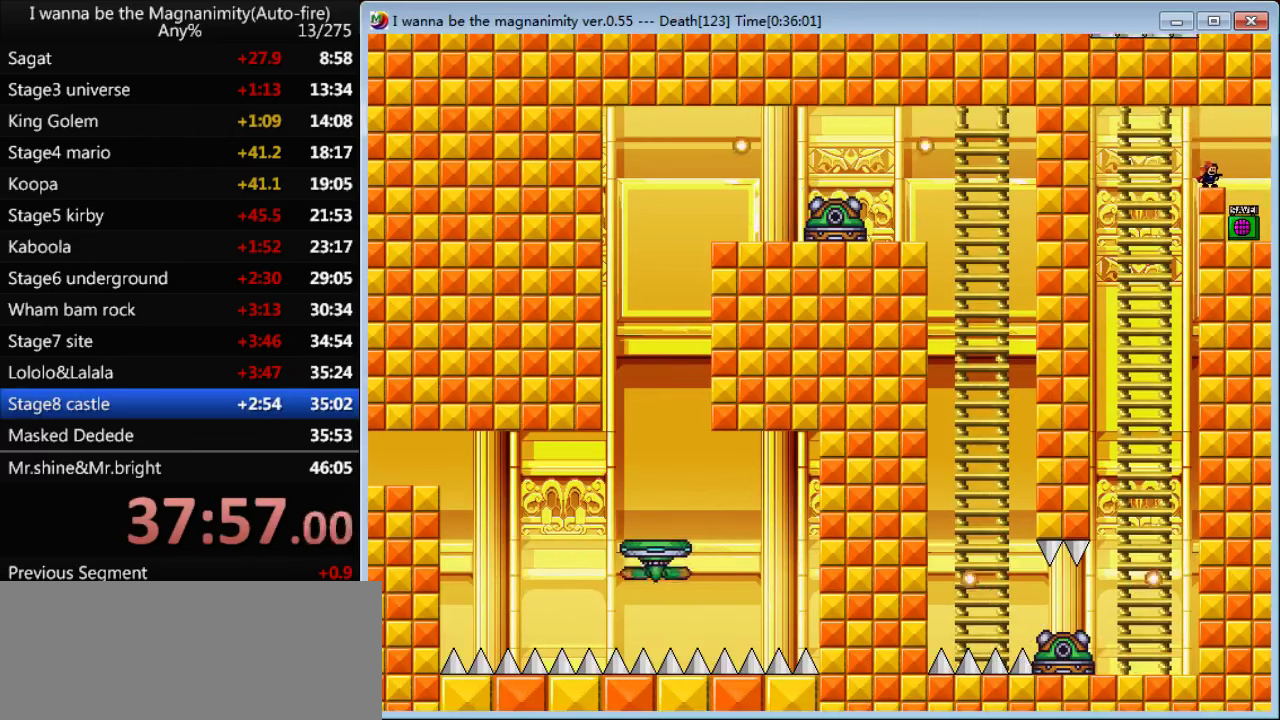
{"keys": ["left"], "events": [[33, "left", "down"], [33, "shift", "down"], [100, "shift", "up"]]}
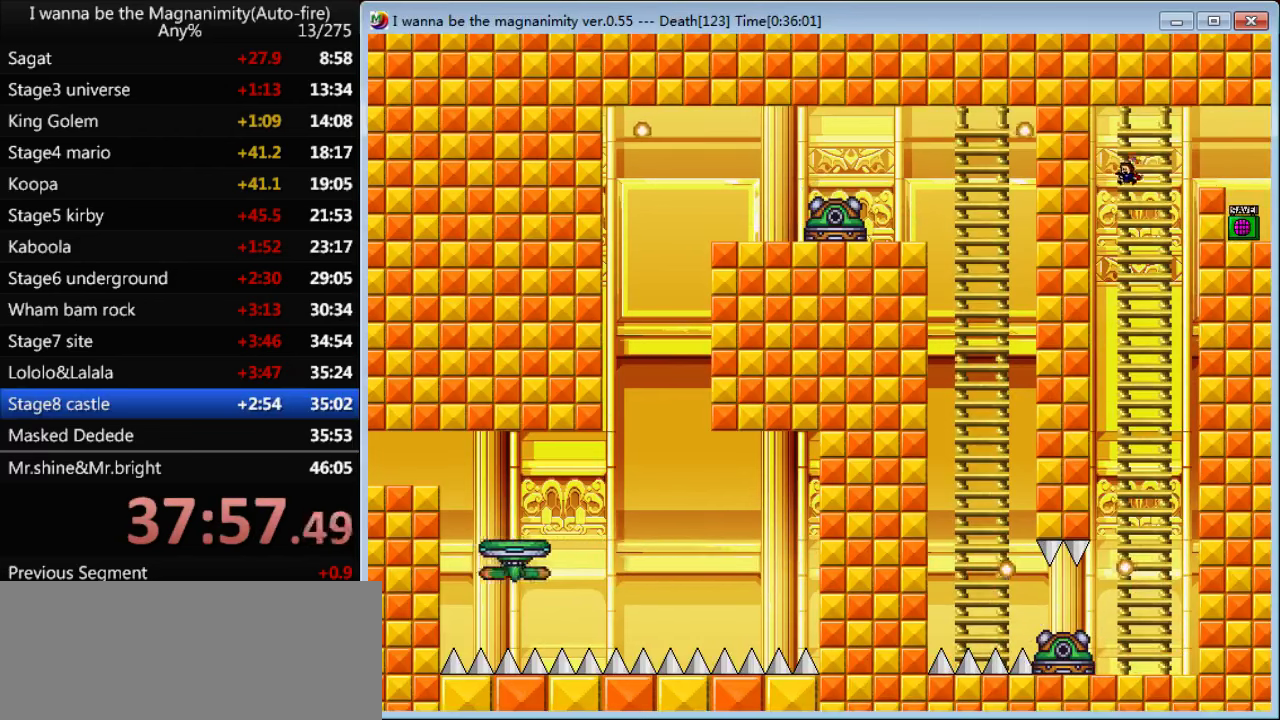
{"keys": [], "events": [[333, "left", "up"]]}
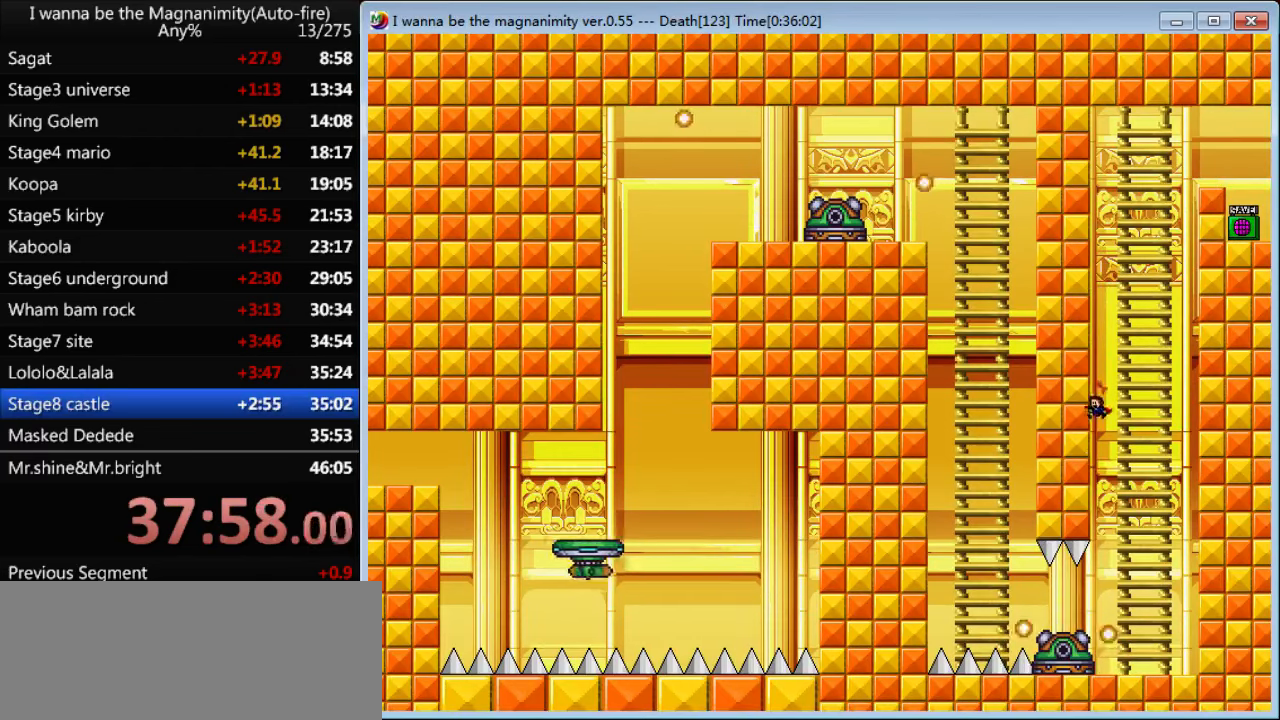
{"keys": ["right", "shift"], "events": [[367, "shift", "down"], [400, "right", "down"]]}
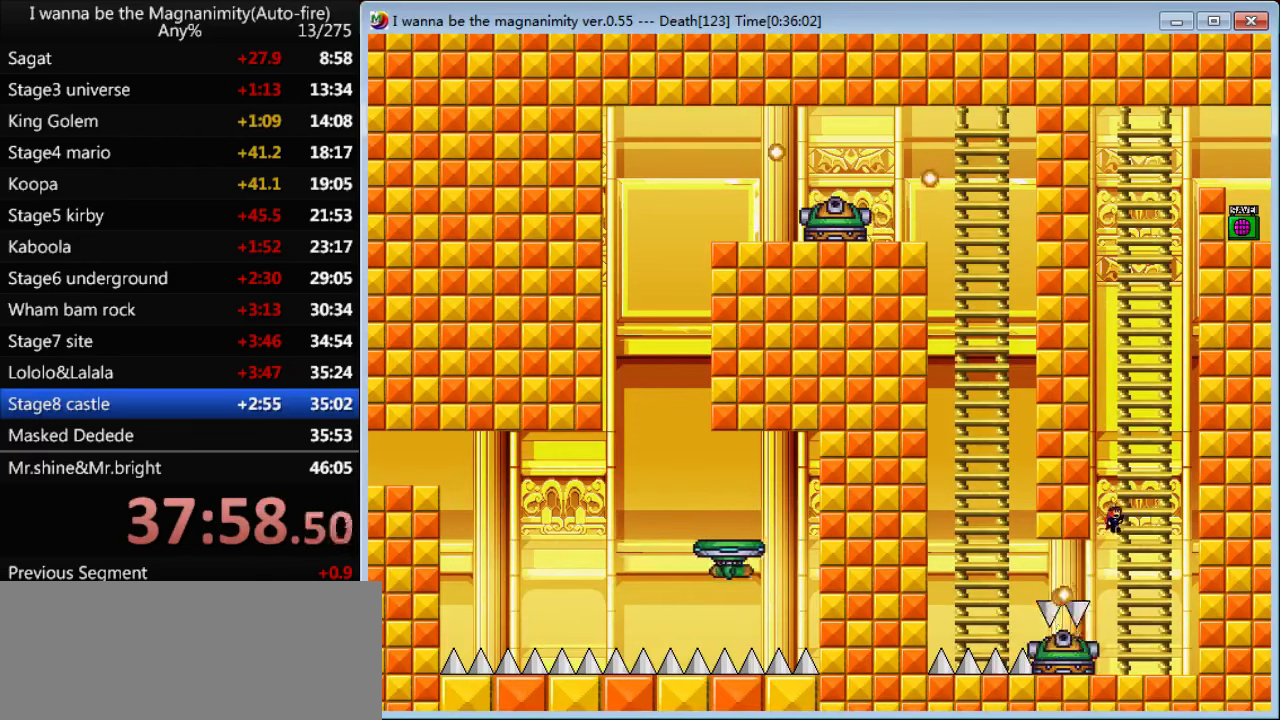
{"keys": ["up"], "events": [[133, "shift", "up"], [200, "right", "up"], [333, "up", "down"]]}
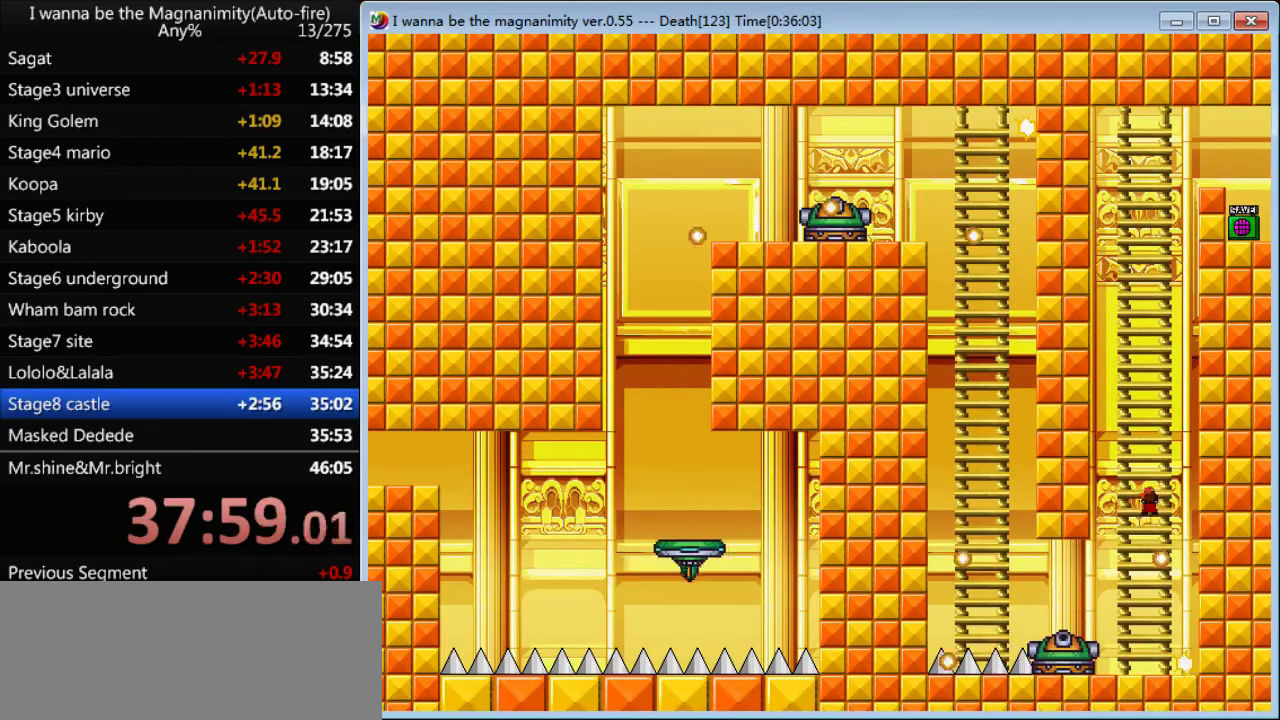
{"keys": [], "events": [[67, "up", "up"], [267, "right", "down"], [500, "right", "up"]]}
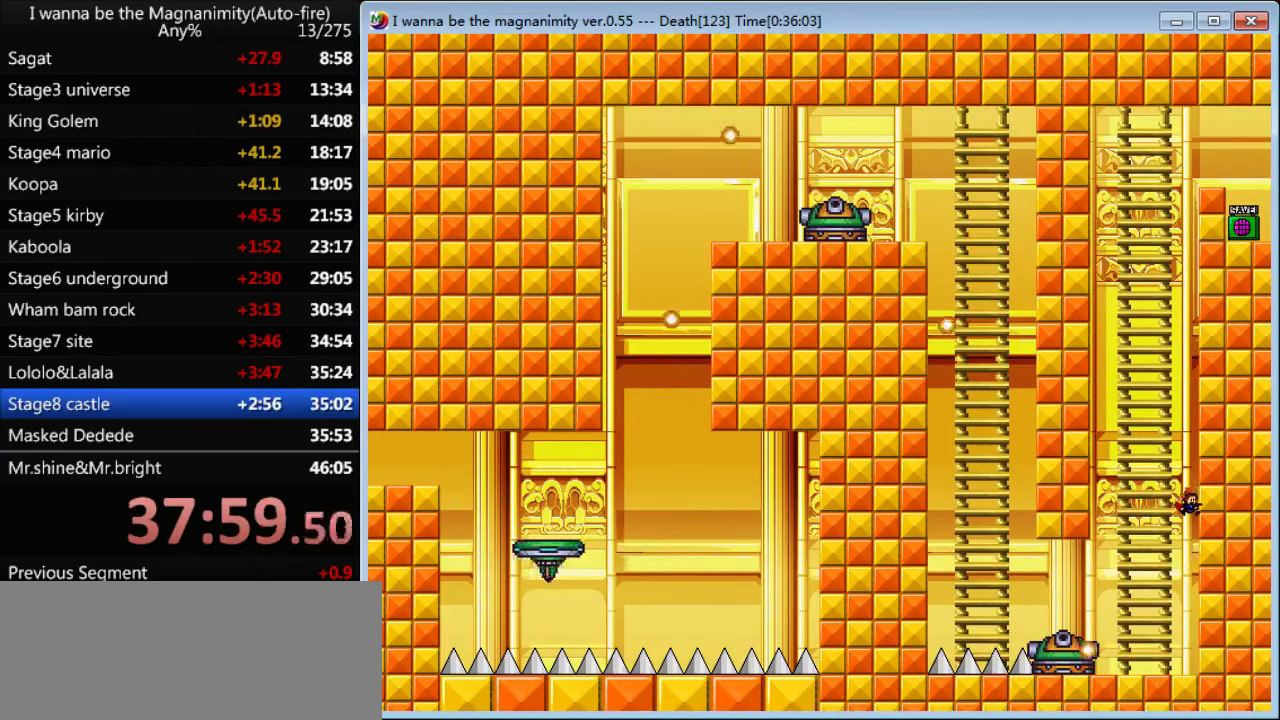
{"keys": [], "events": []}
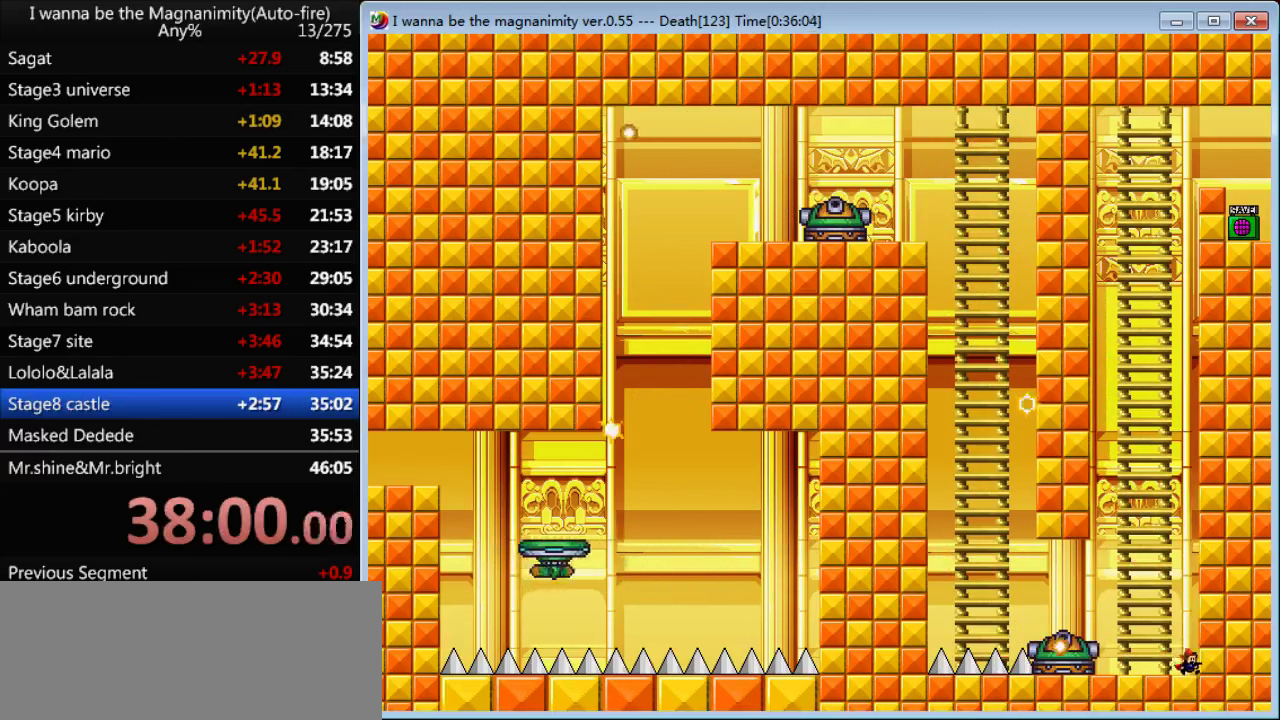
{"keys": [], "events": [[67, "left", "down"], [434, "left", "up"]]}
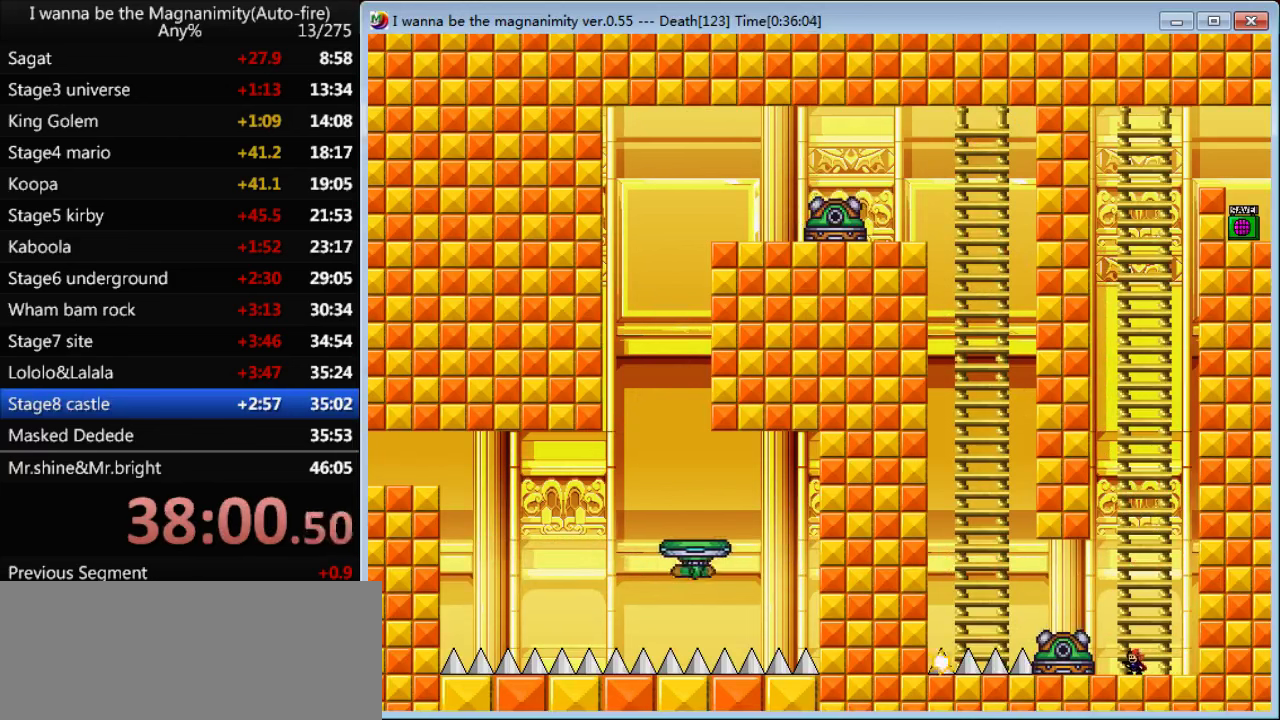
{"keys": ["left", "shift"], "events": [[400, "left", "down"], [400, "shift", "down"]]}
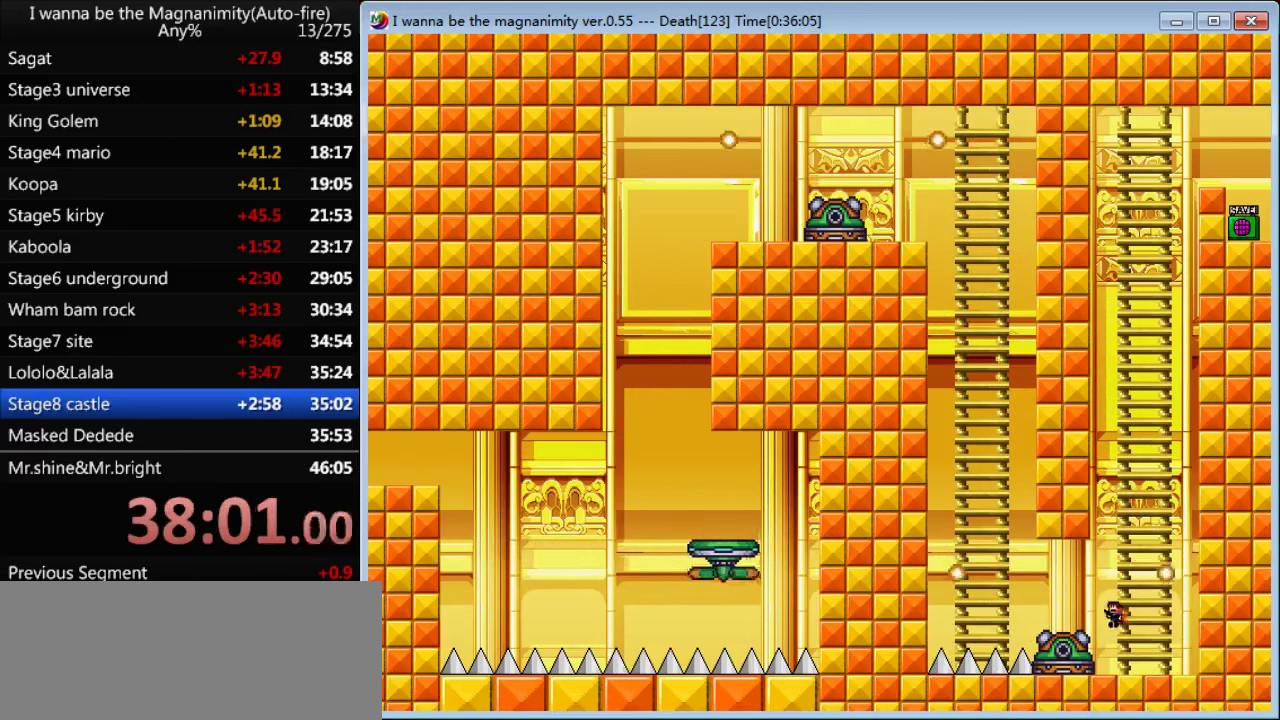
{"keys": ["left", "shift"], "events": [[234, "shift", "up"], [434, "shift", "down"]]}
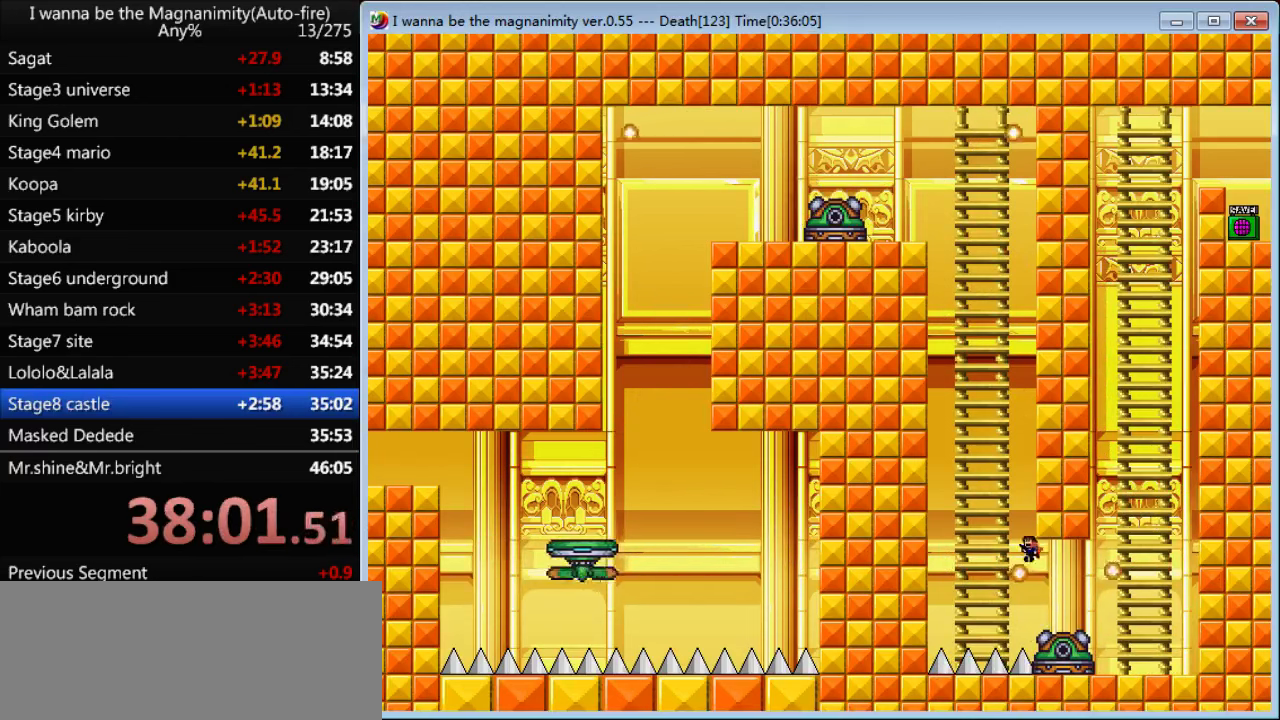
{"keys": ["up"], "events": [[200, "up", "down"], [334, "shift", "up"], [434, "left", "up"]]}
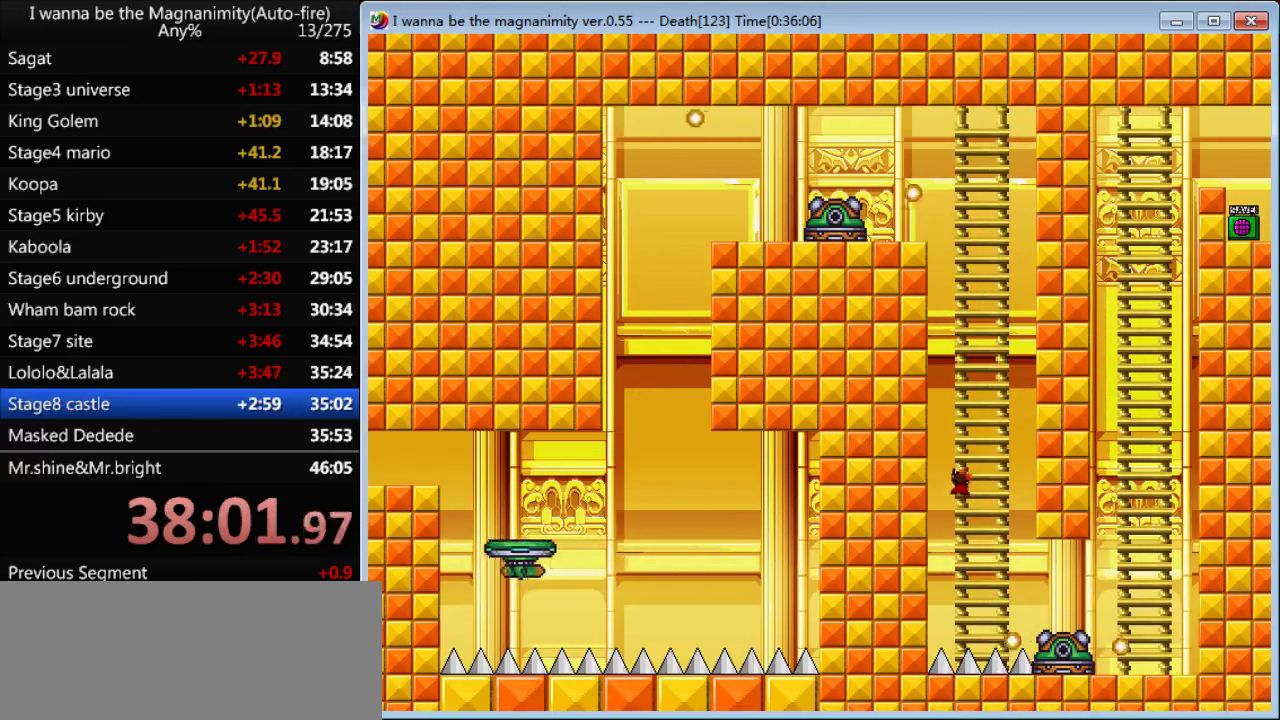
{"keys": ["up"], "events": [[200, "left", "down"], [267, "left", "up"]]}
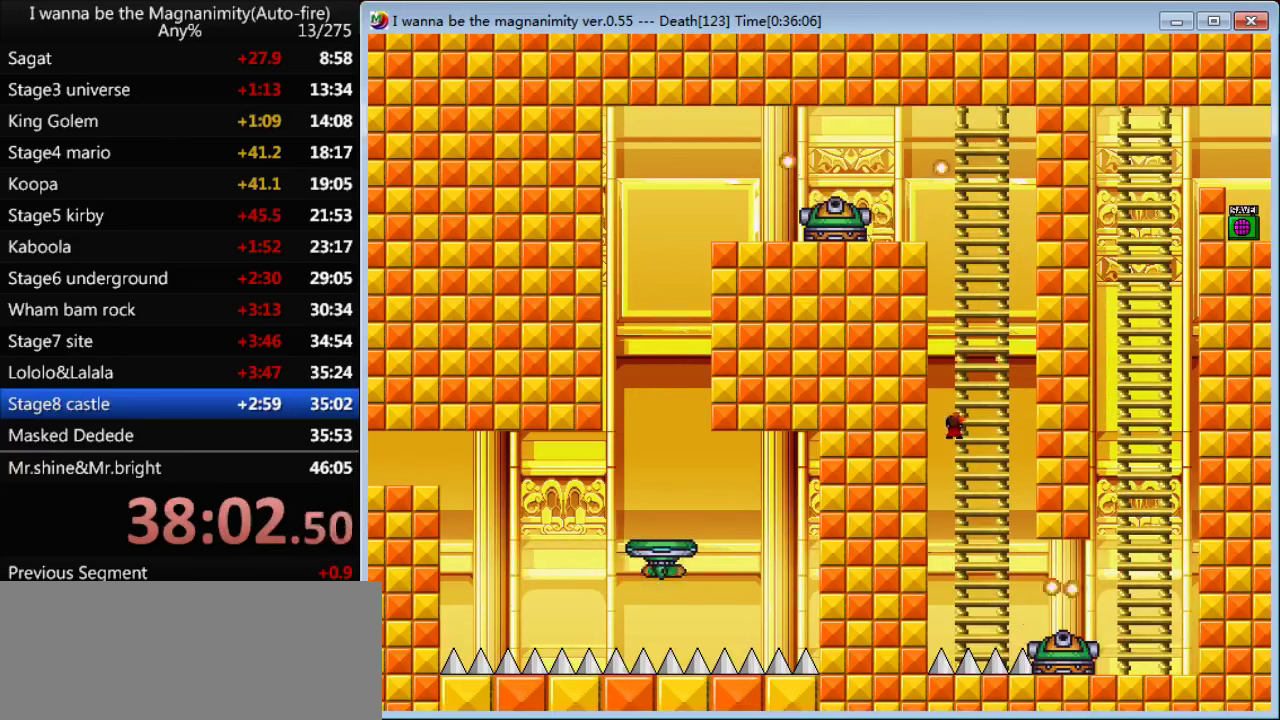
{"keys": [], "events": [[334, "up", "up"]]}
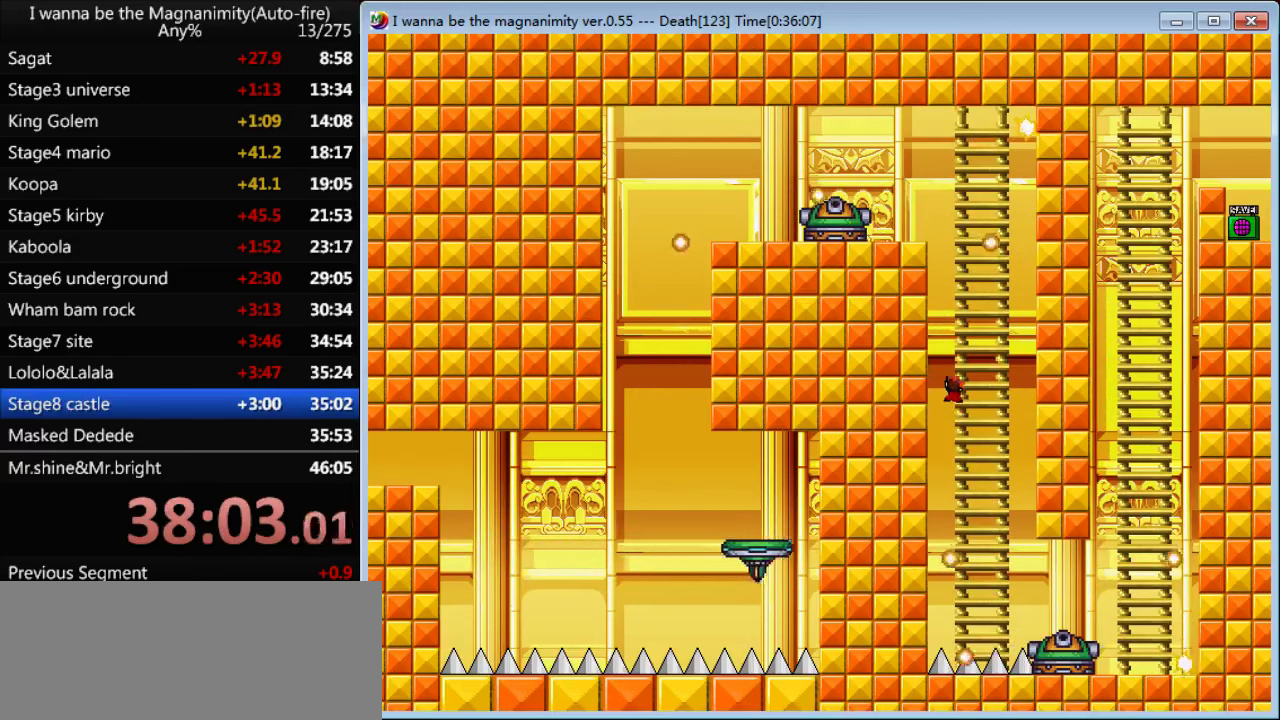
{"keys": ["up"], "events": [[67, "down", "down"], [200, "down", "up"], [500, "up", "down"]]}
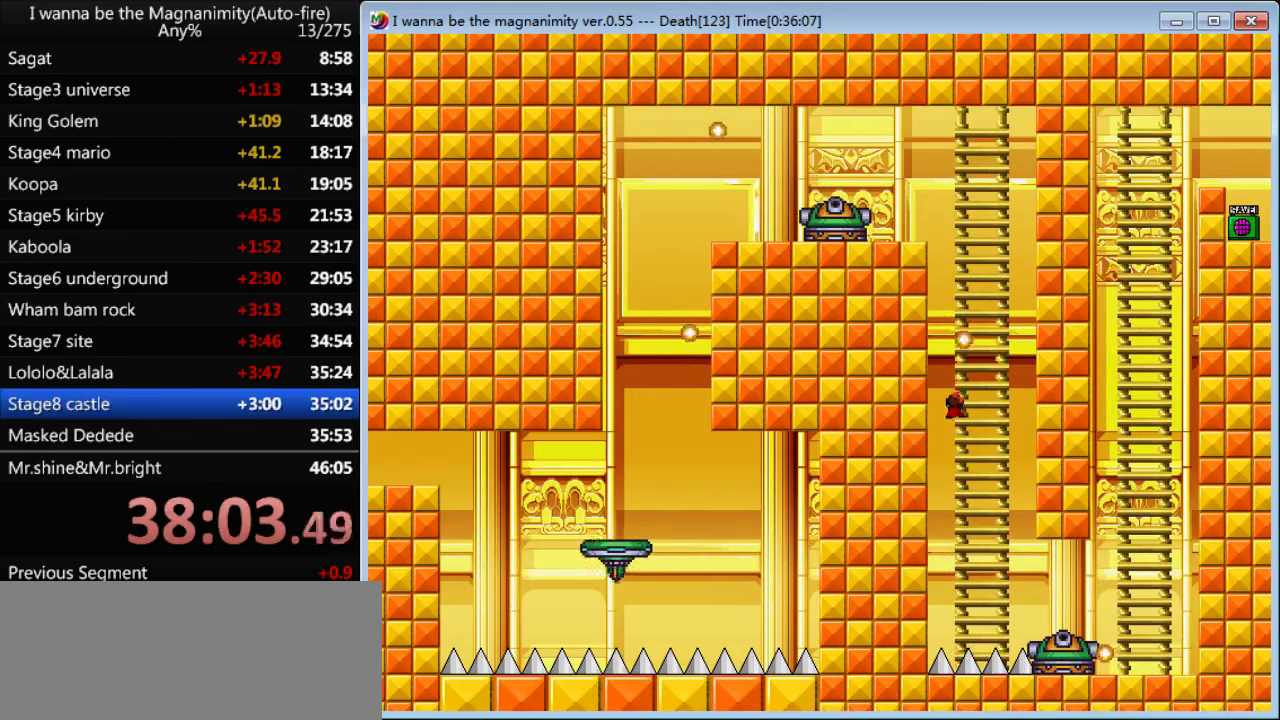
{"keys": ["up"], "events": []}
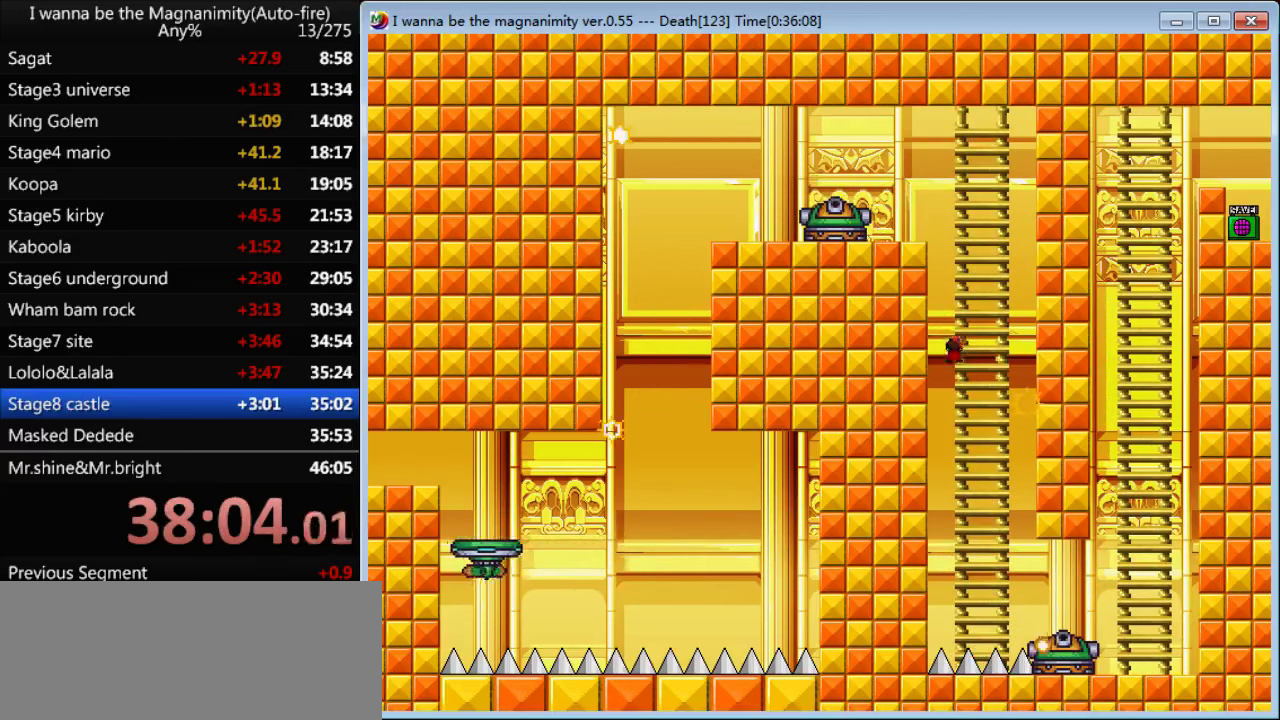
{"keys": ["up"], "events": []}
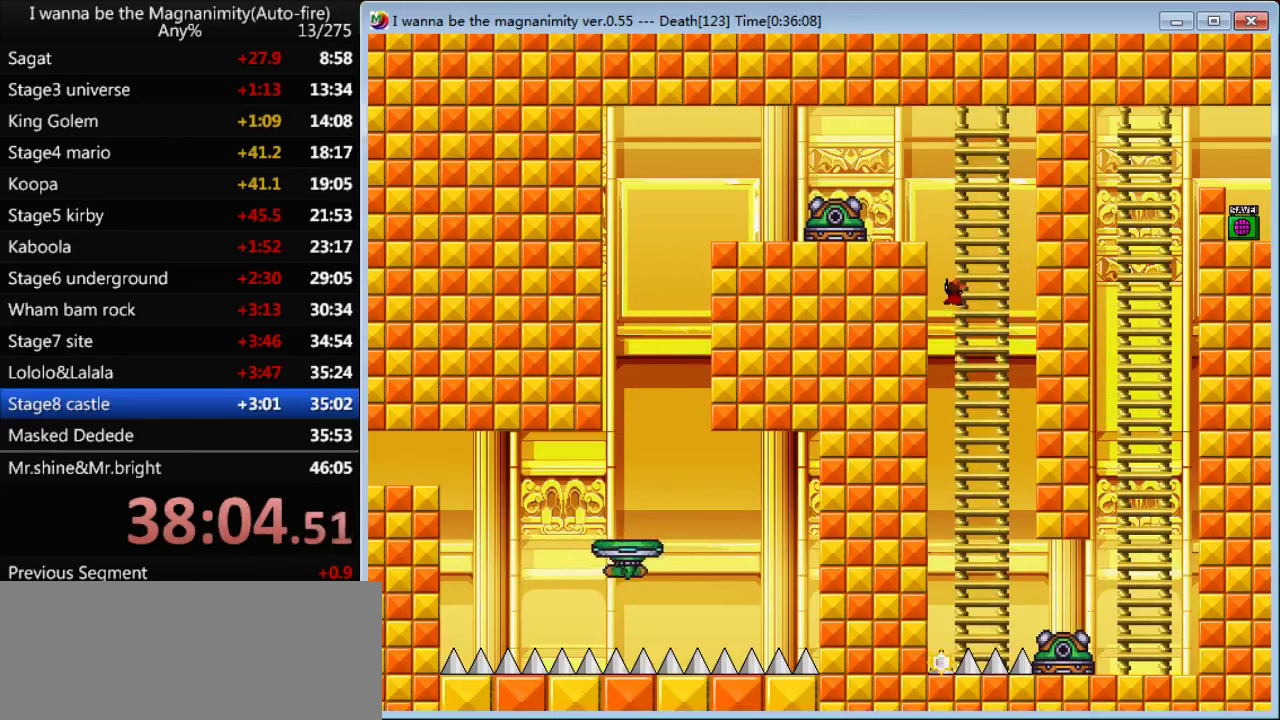
{"keys": ["up"], "events": []}
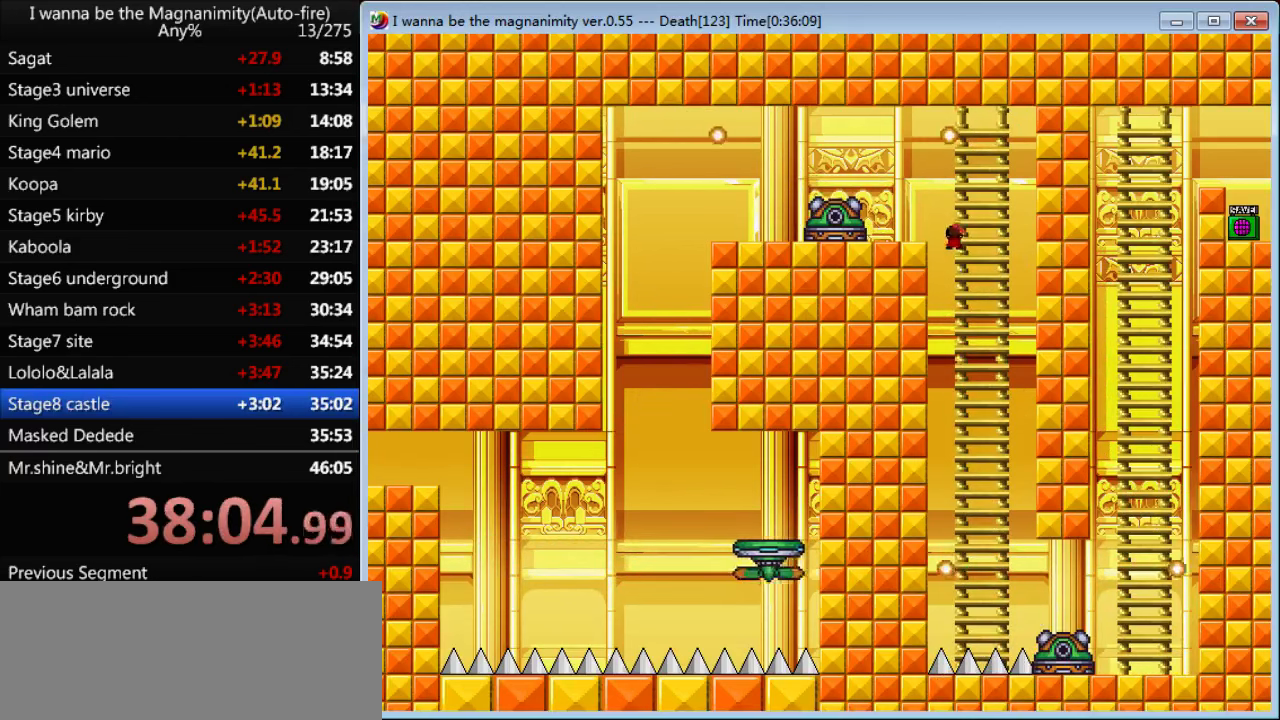
{"keys": ["left", "shift"], "events": [[100, "left", "down"], [267, "up", "up"], [367, "left", "up"], [434, "left", "down"], [434, "shift", "down"]]}